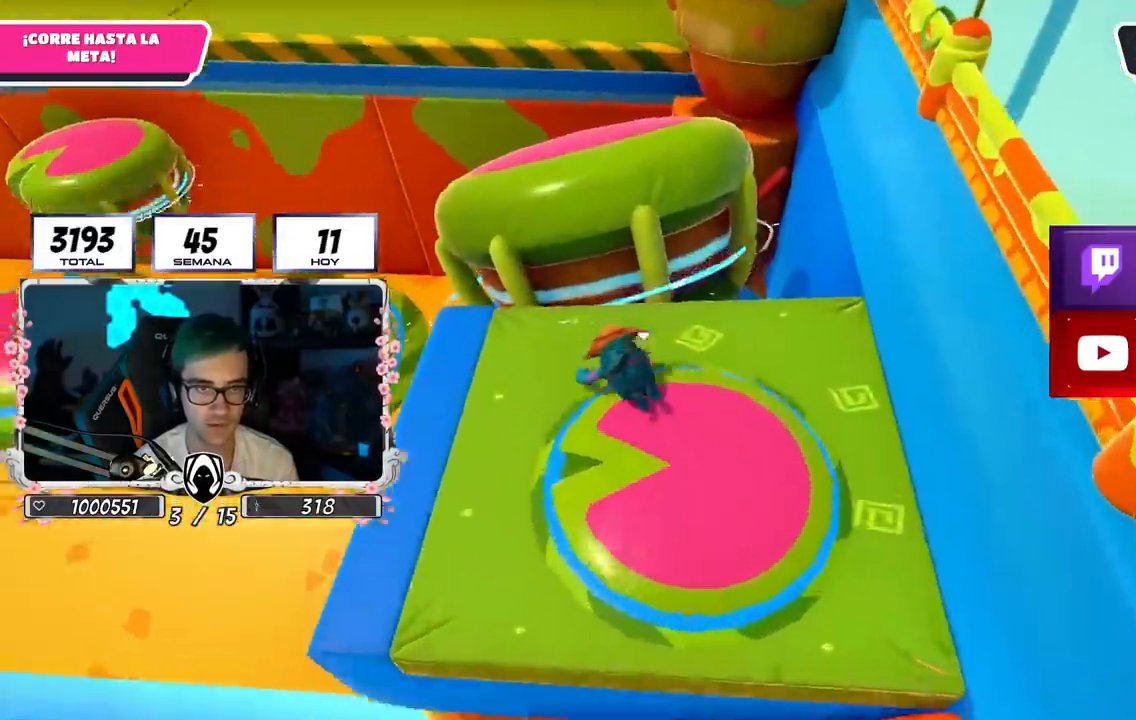
Gameplay with a controller (PlayStation layout); each line is a JSON object with the inputs held at the frame after it. "events" lists button and stick changes between this image and that frame as [ms after this image, input, new state], when the widget could be followed in between.
{"buttons": [], "left_stick": "up-left", "right_stick": "center", "events": [[150, "SQUARE", "down"], [217, "SQUARE", "up"], [267, "SQUARE", "down"], [334, "SQUARE", "up"]]}
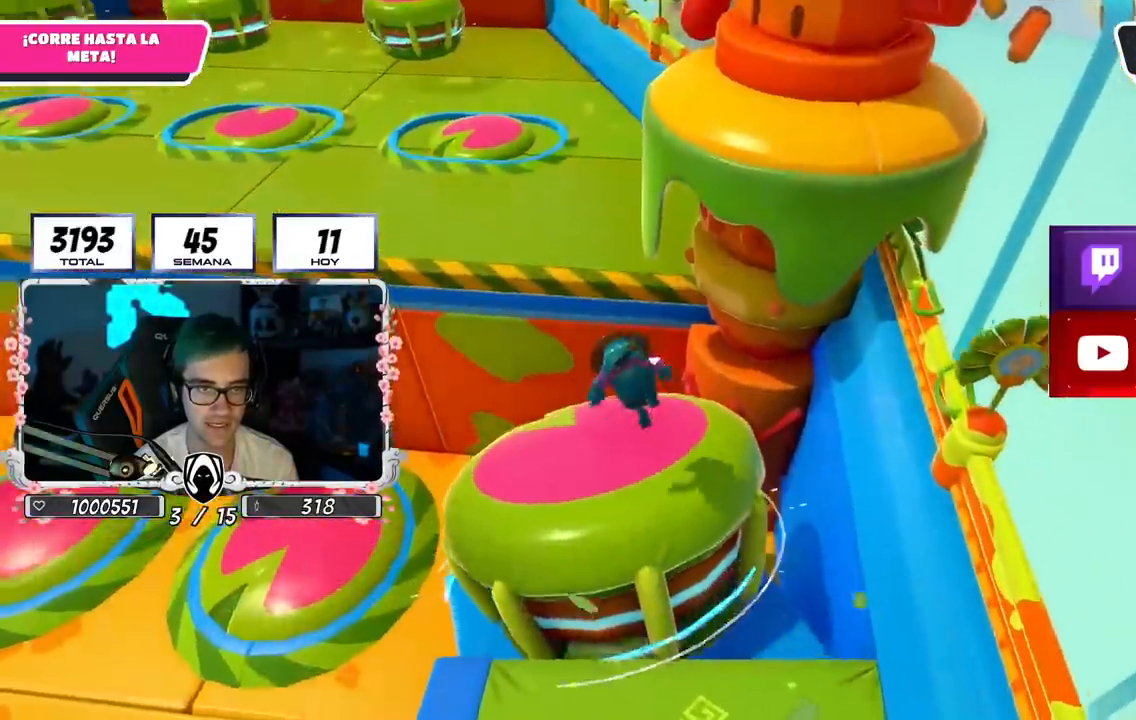
{"buttons": ["SQUARE"], "left_stick": "up", "right_stick": "center", "events": [[33, "right_stick", "up-left"], [183, "right_stick", "center"], [350, "left_stick", "up"], [467, "SQUARE", "down"]]}
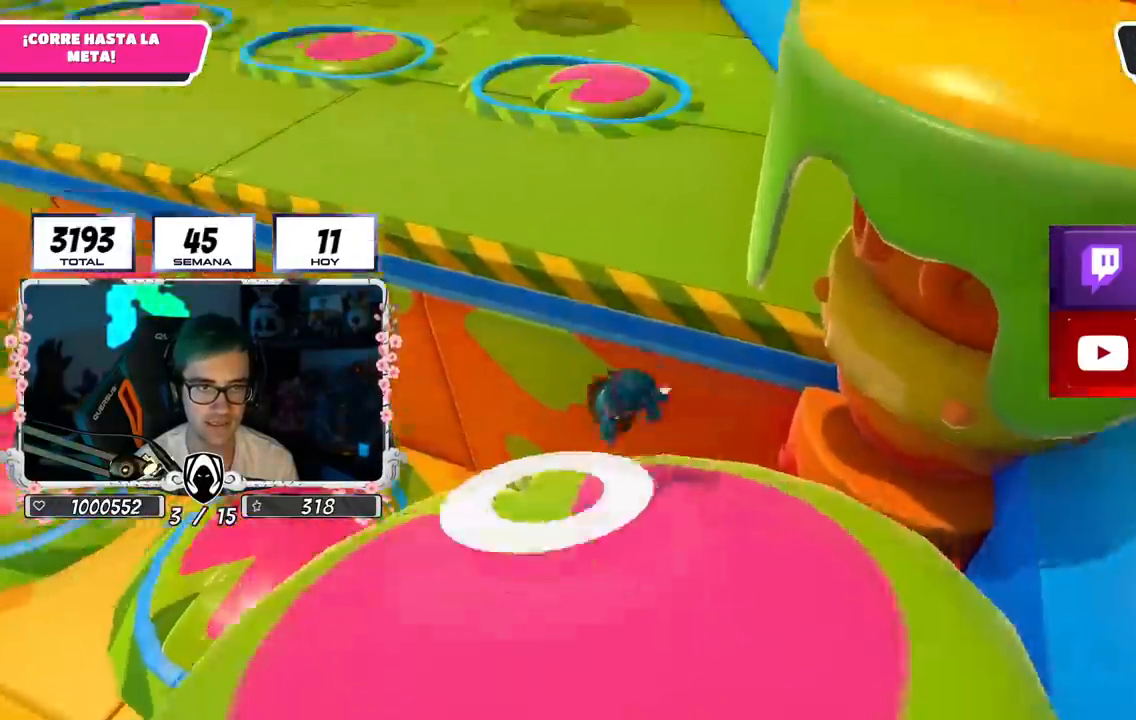
{"buttons": [], "left_stick": "up", "right_stick": "center", "events": [[50, "SQUARE", "up"], [117, "SQUARE", "down"], [200, "SQUARE", "up"], [250, "left_stick", "up-right"], [450, "left_stick", "up"]]}
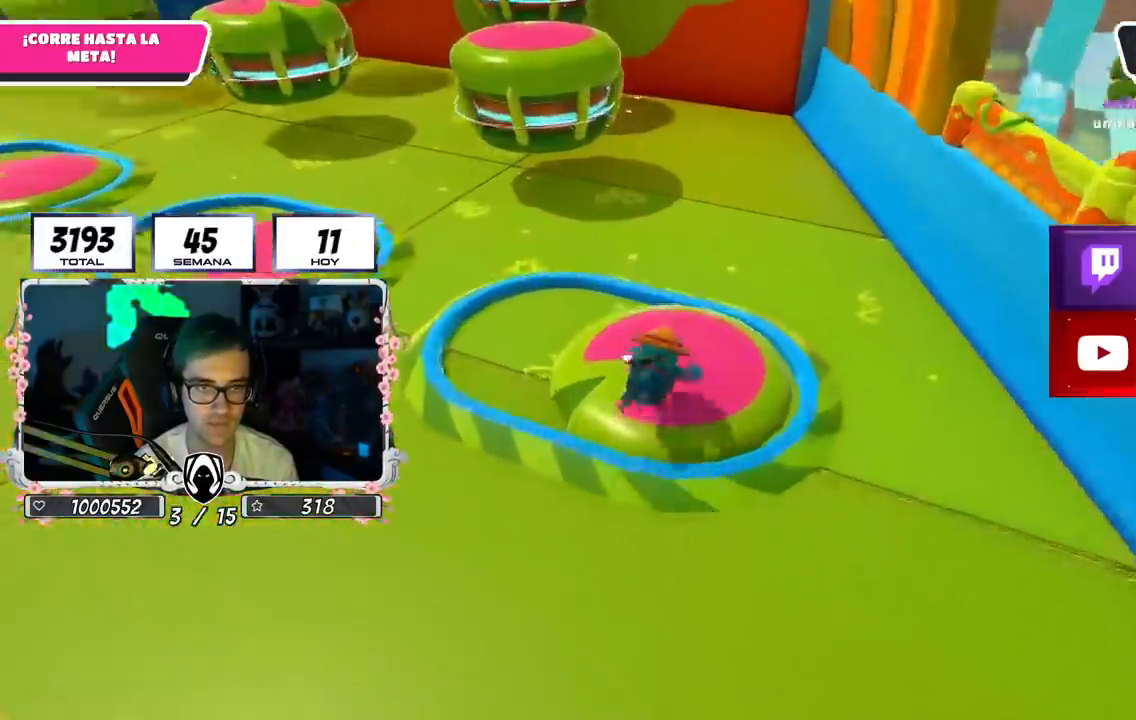
{"buttons": [], "left_stick": "up-left", "right_stick": "center", "events": [[33, "left_stick", "up-left"]]}
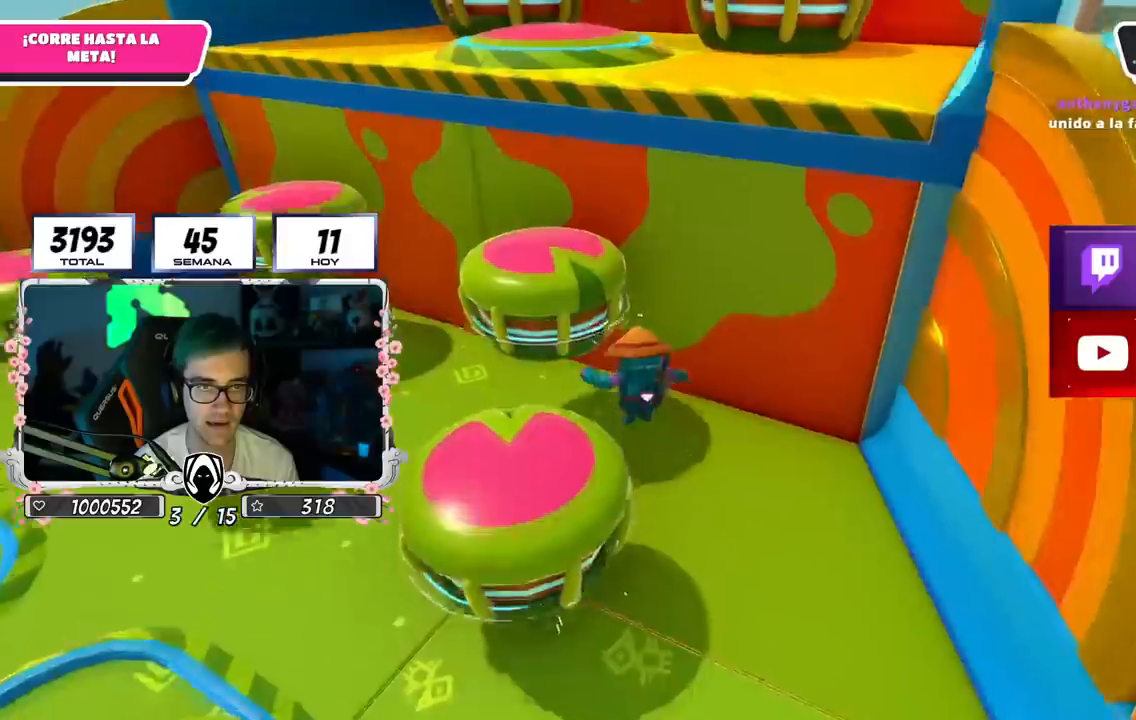
{"buttons": [], "left_stick": "up-left", "right_stick": "center", "events": [[17, "SQUARE", "down"], [150, "SQUARE", "up"]]}
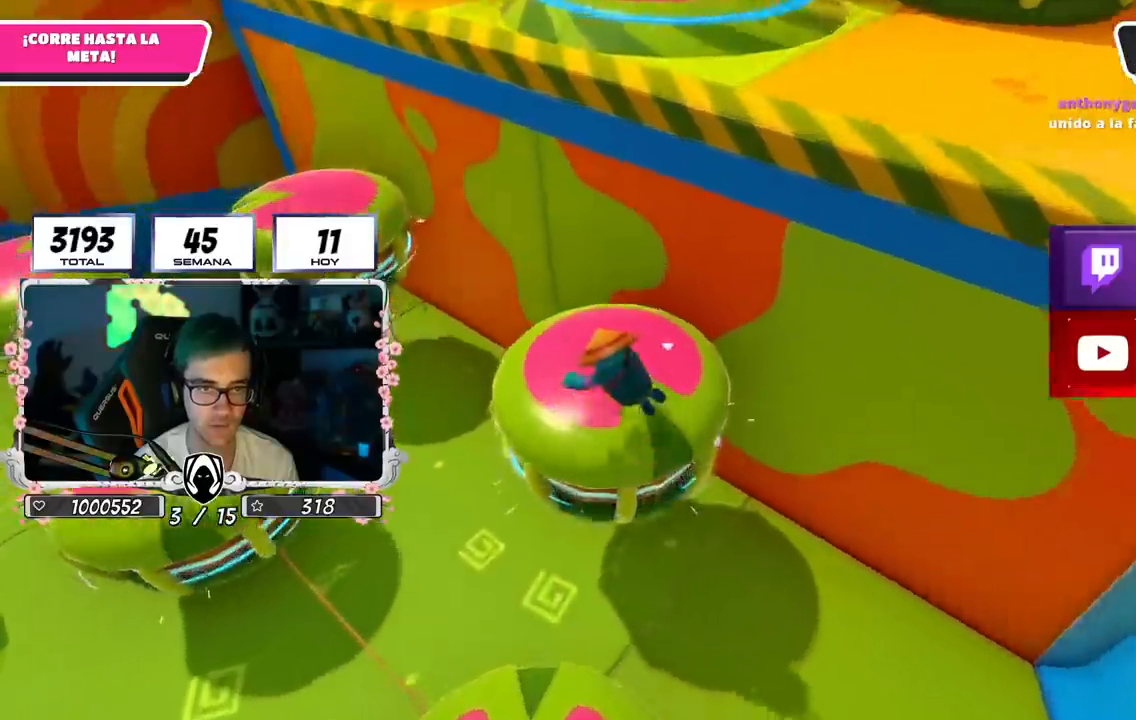
{"buttons": ["SQUARE"], "left_stick": "up", "right_stick": "center", "events": [[66, "left_stick", "up"], [483, "SQUARE", "down"]]}
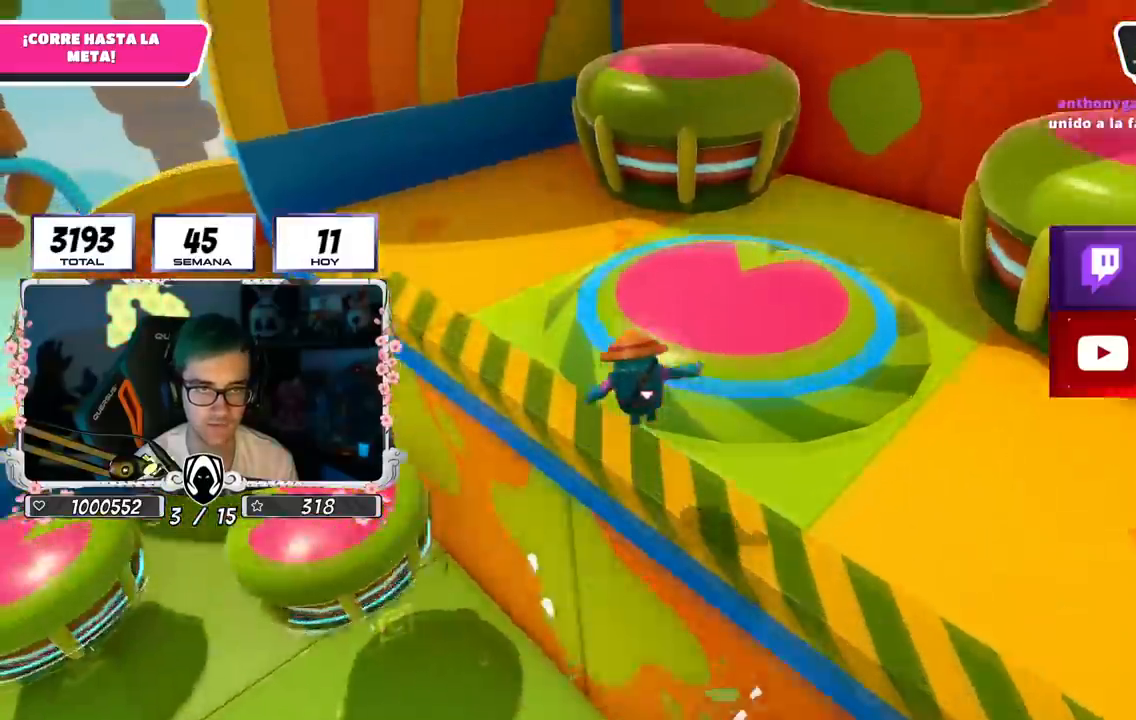
{"buttons": [], "left_stick": "up", "right_stick": "right", "events": [[83, "SQUARE", "up"], [317, "right_stick", "right"]]}
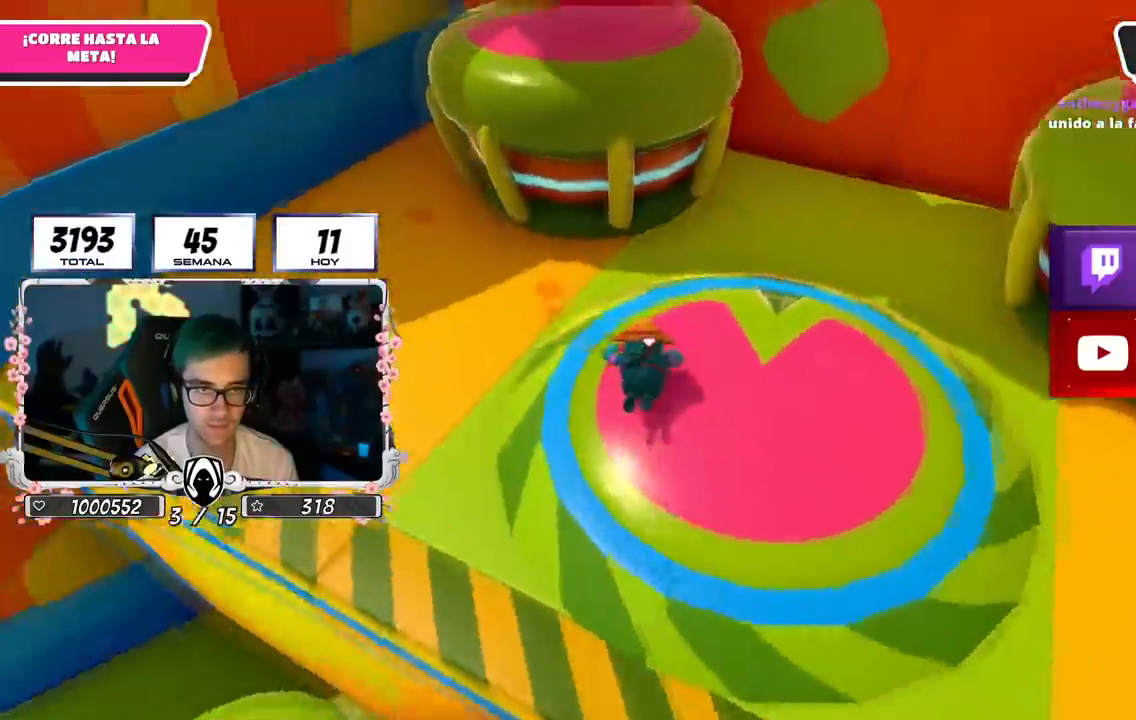
{"buttons": [], "left_stick": "up-right", "right_stick": "center", "events": [[16, "right_stick", "center"], [100, "left_stick", "right"], [150, "left_stick", "down-right"], [216, "R1", "down"], [317, "R1", "up"], [383, "left_stick", "up-right"]]}
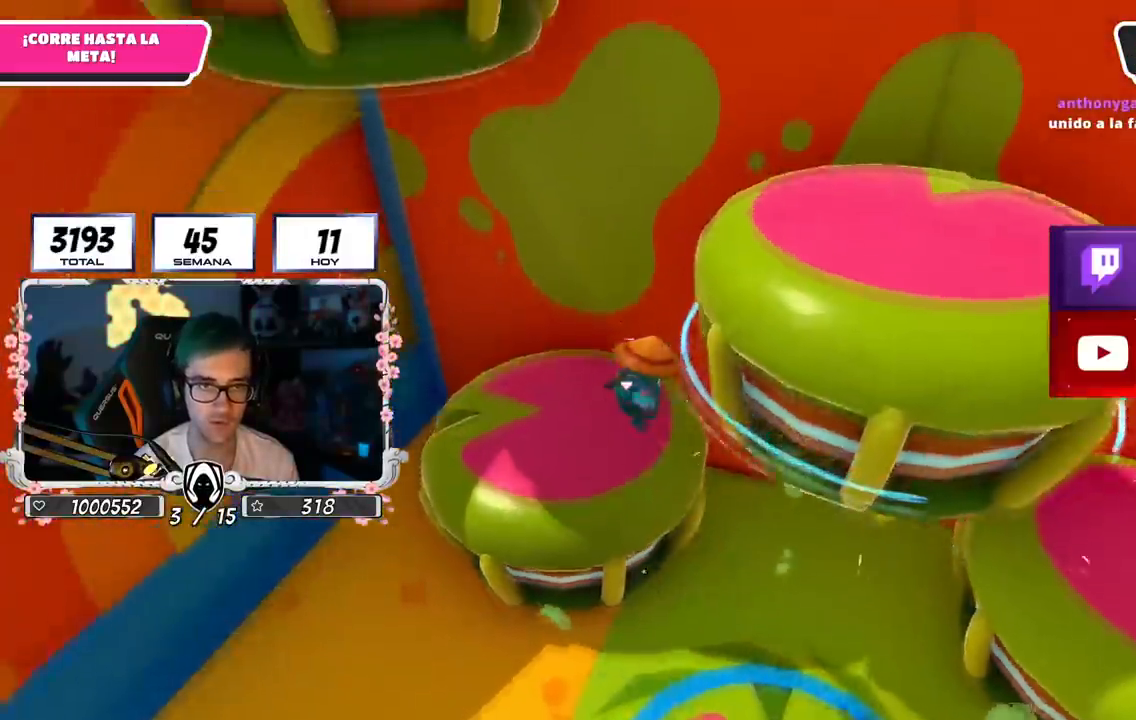
{"buttons": [], "left_stick": "up", "right_stick": "down", "events": [[100, "SQUARE", "down"], [267, "SQUARE", "up"], [417, "left_stick", "up"], [501, "right_stick", "down"]]}
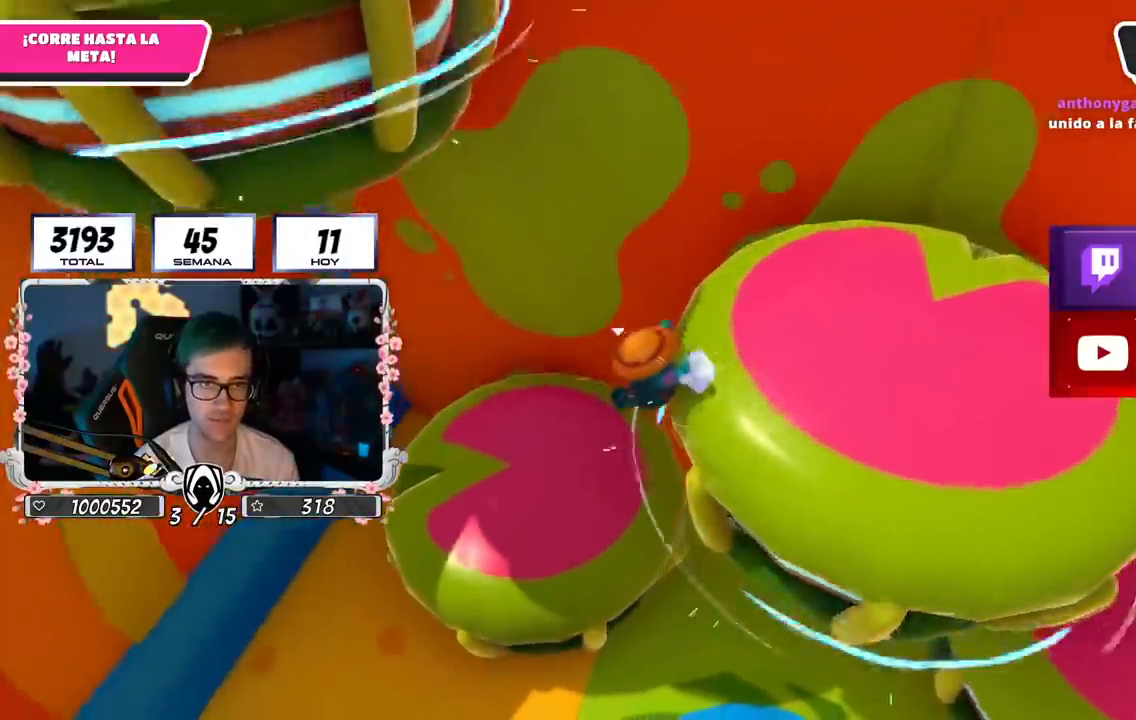
{"buttons": [], "left_stick": "right", "right_stick": "down", "events": [[133, "left_stick", "right"], [266, "right_stick", "center"], [350, "right_stick", "down-right"], [467, "right_stick", "down"]]}
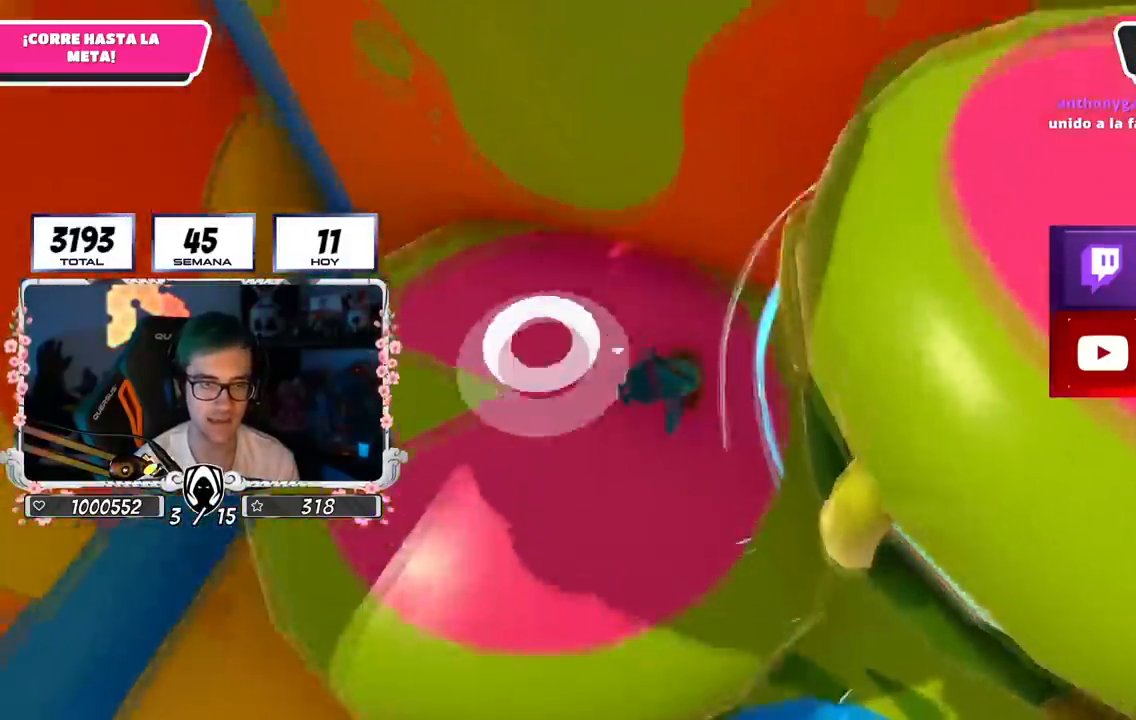
{"buttons": [], "left_stick": "right", "right_stick": "center", "events": [[117, "right_stick", "center"]]}
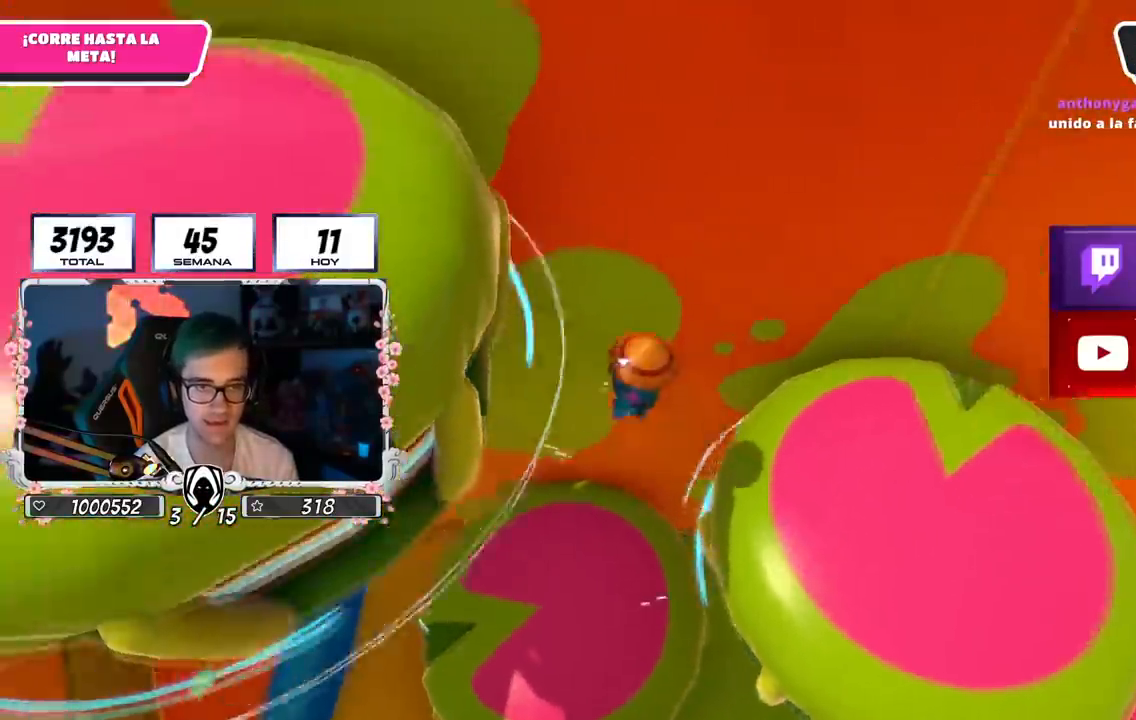
{"buttons": [], "left_stick": "left", "right_stick": "center", "events": [[333, "left_stick", "down-left"], [500, "left_stick", "left"]]}
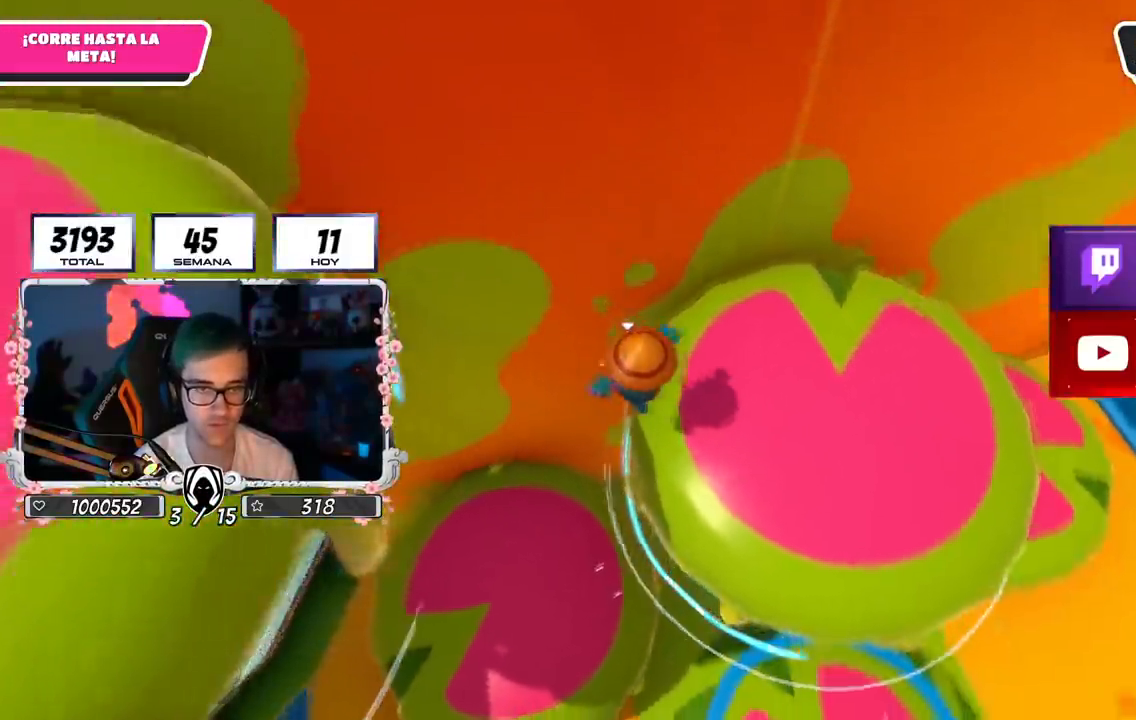
{"buttons": [], "left_stick": "up-left", "right_stick": "center", "events": [[100, "right_stick", "left"], [367, "right_stick", "center"], [467, "left_stick", "up-left"]]}
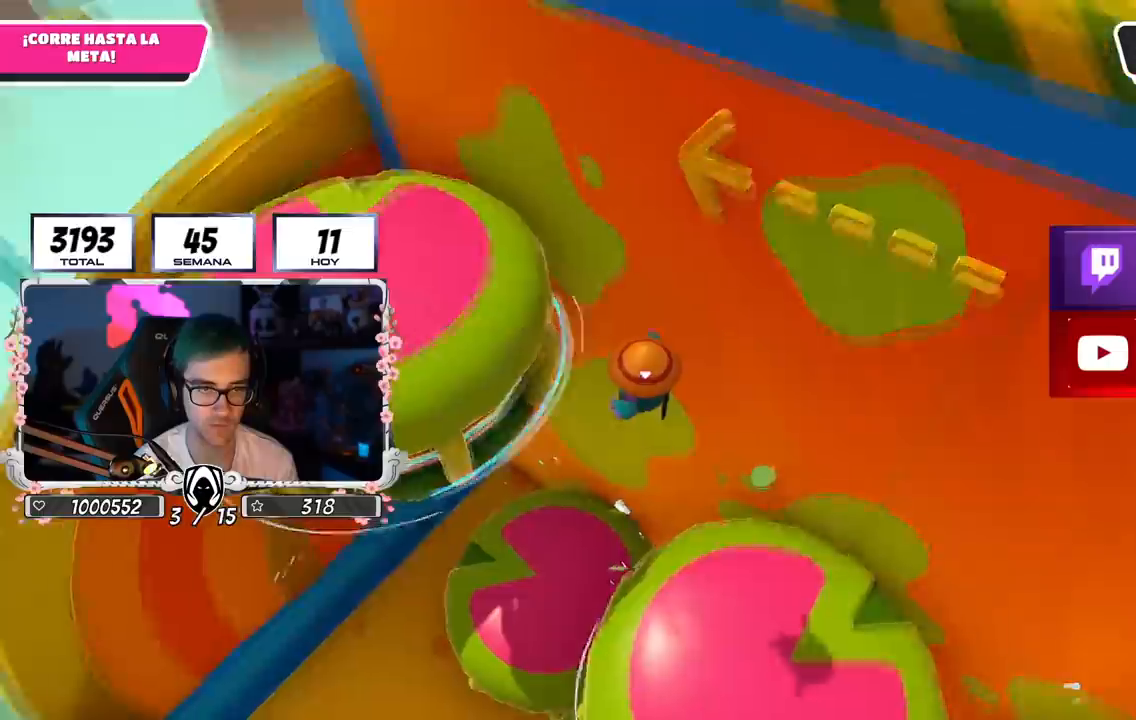
{"buttons": [], "left_stick": "up-left", "right_stick": "center", "events": [[233, "SQUARE", "down"], [367, "SQUARE", "up"]]}
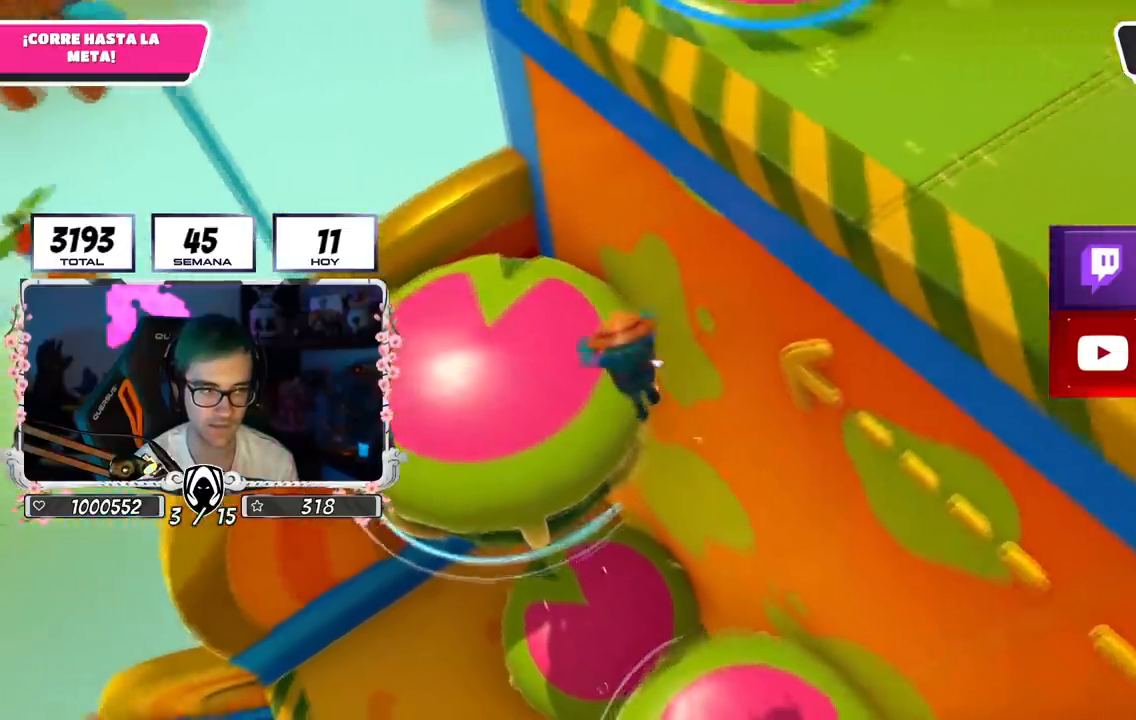
{"buttons": [], "left_stick": "up-right", "right_stick": "down-right", "events": [[67, "left_stick", "up"], [184, "left_stick", "up-right"], [184, "right_stick", "down-right"]]}
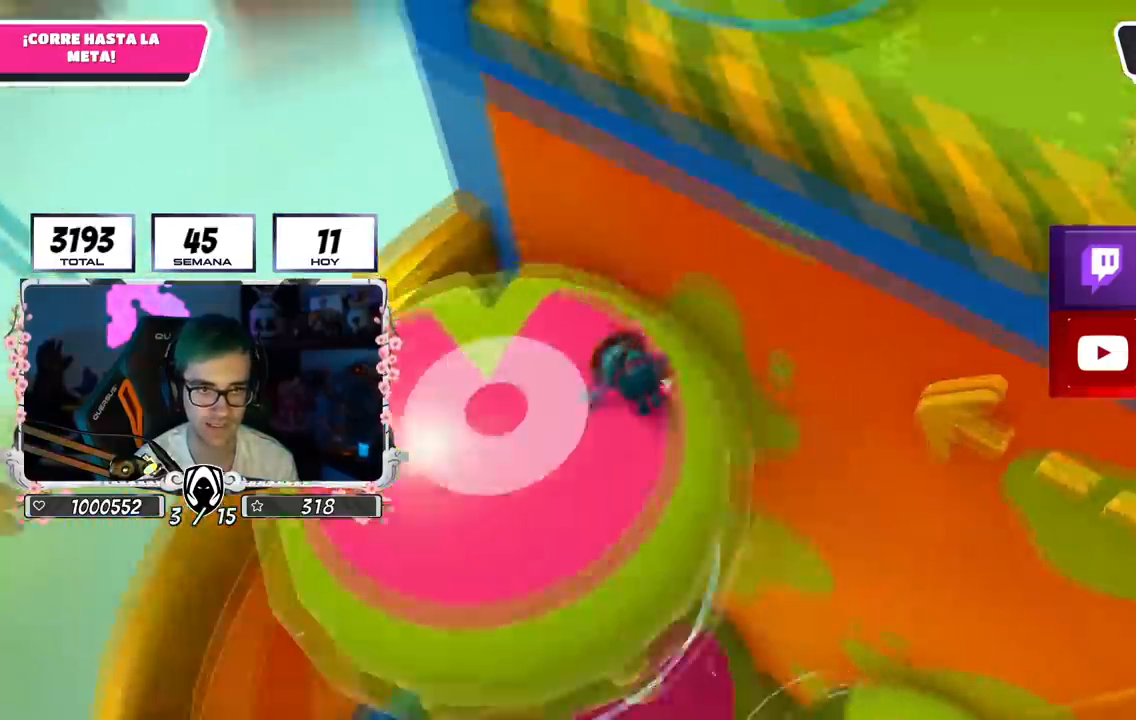
{"buttons": [], "left_stick": "up-right", "right_stick": "center", "events": [[133, "right_stick", "center"]]}
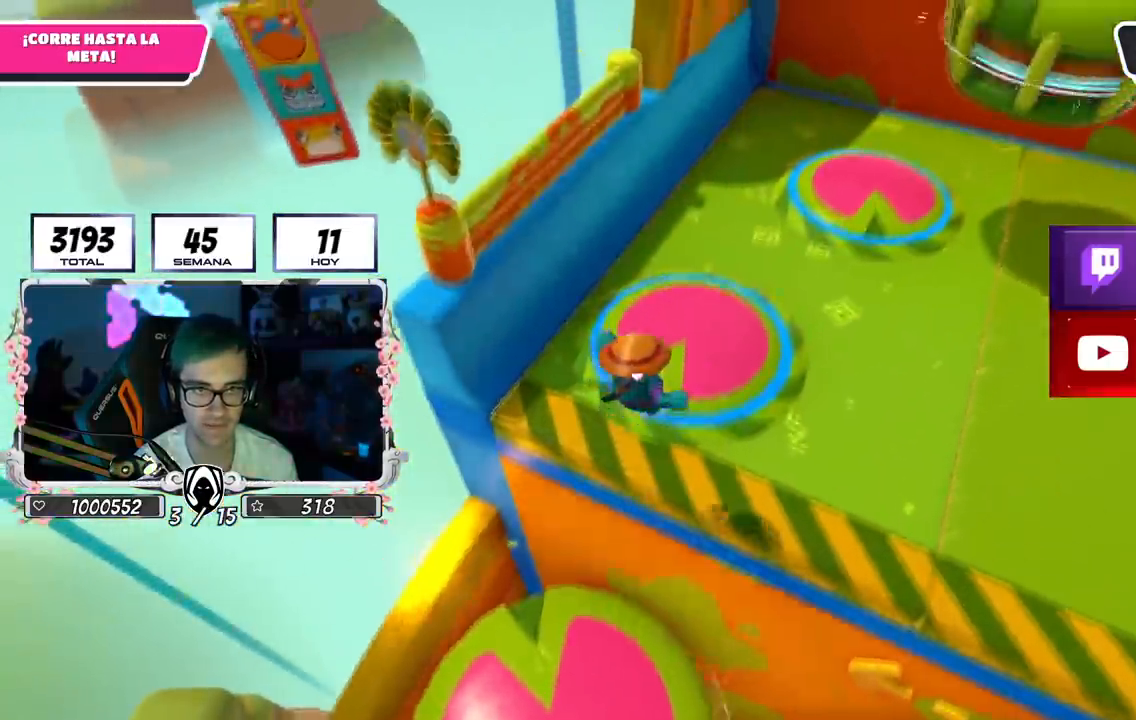
{"buttons": [], "left_stick": "up", "right_stick": "center", "events": [[100, "SQUARE", "down"], [234, "SQUARE", "up"], [367, "left_stick", "up"]]}
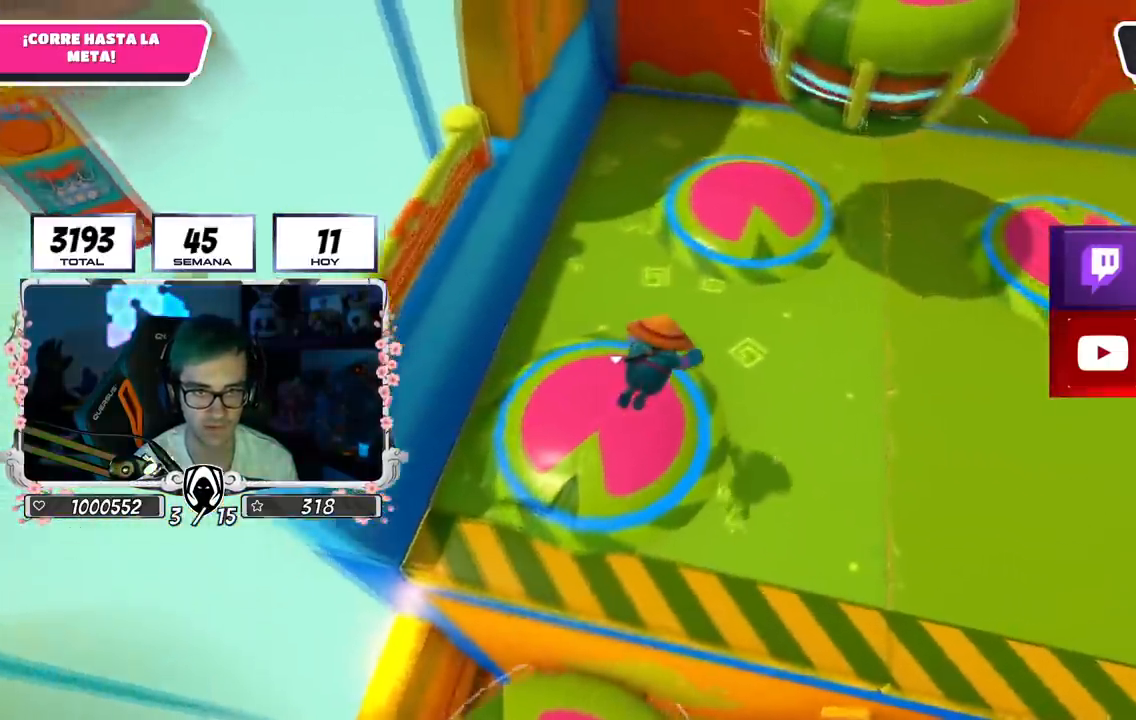
{"buttons": [], "left_stick": "up-right", "right_stick": "center", "events": [[200, "left_stick", "up-right"]]}
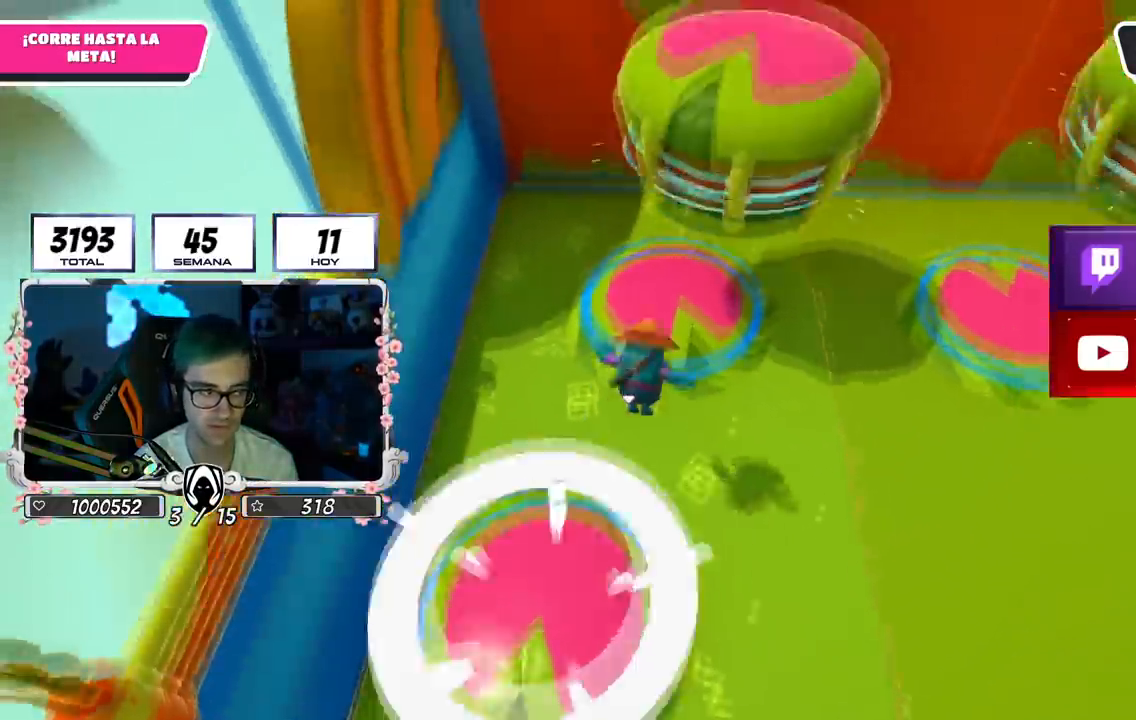
{"buttons": [], "left_stick": "up-right", "right_stick": "center", "events": [[250, "SQUARE", "down"], [467, "SQUARE", "up"]]}
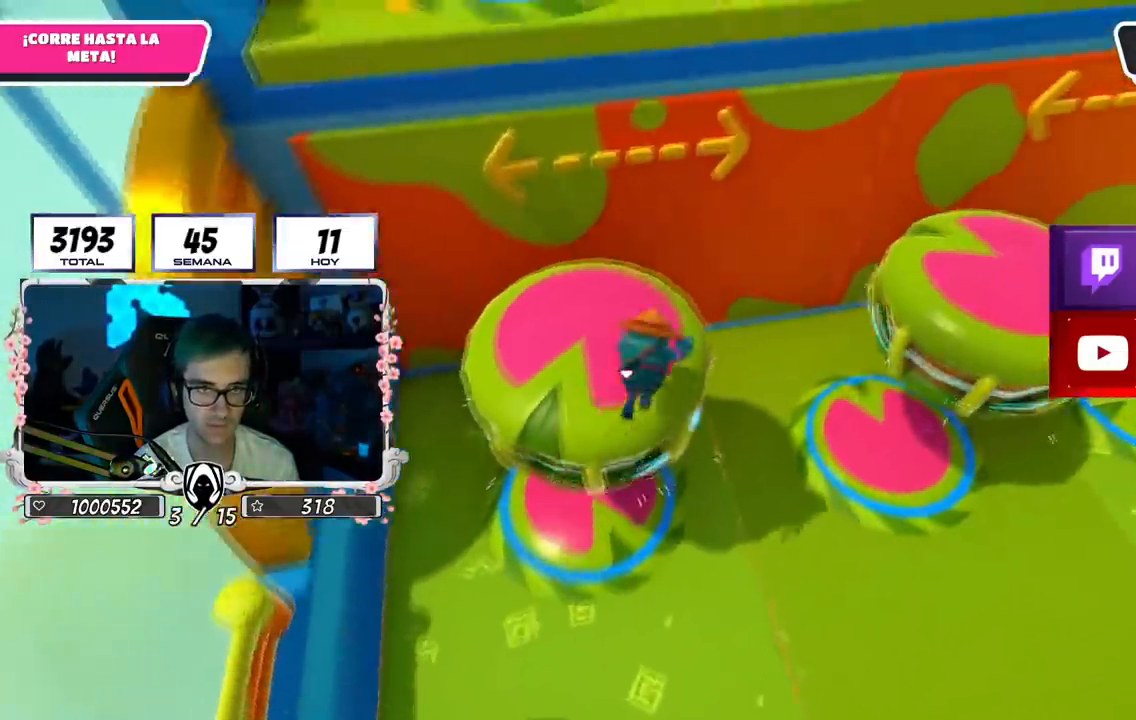
{"buttons": [], "left_stick": "up-right", "right_stick": "up", "events": [[283, "right_stick", "up"]]}
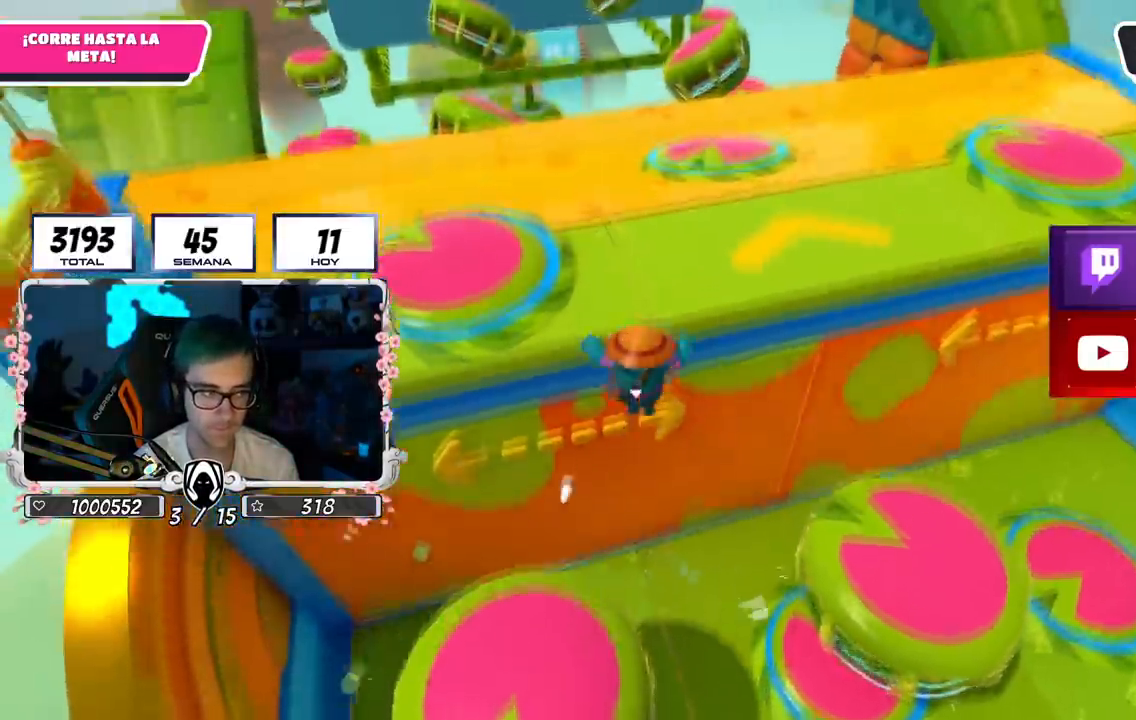
{"buttons": [], "left_stick": "up-right", "right_stick": "up", "events": []}
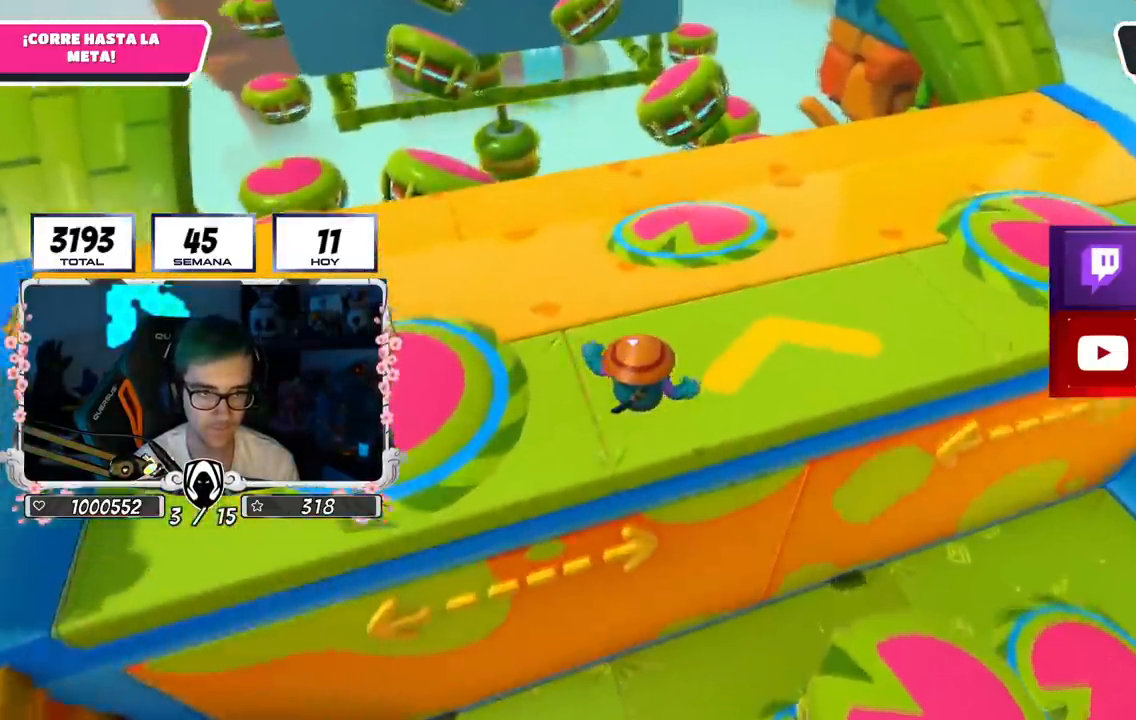
{"buttons": [], "left_stick": "up-right", "right_stick": "center", "events": [[266, "right_stick", "up-left"], [433, "right_stick", "center"]]}
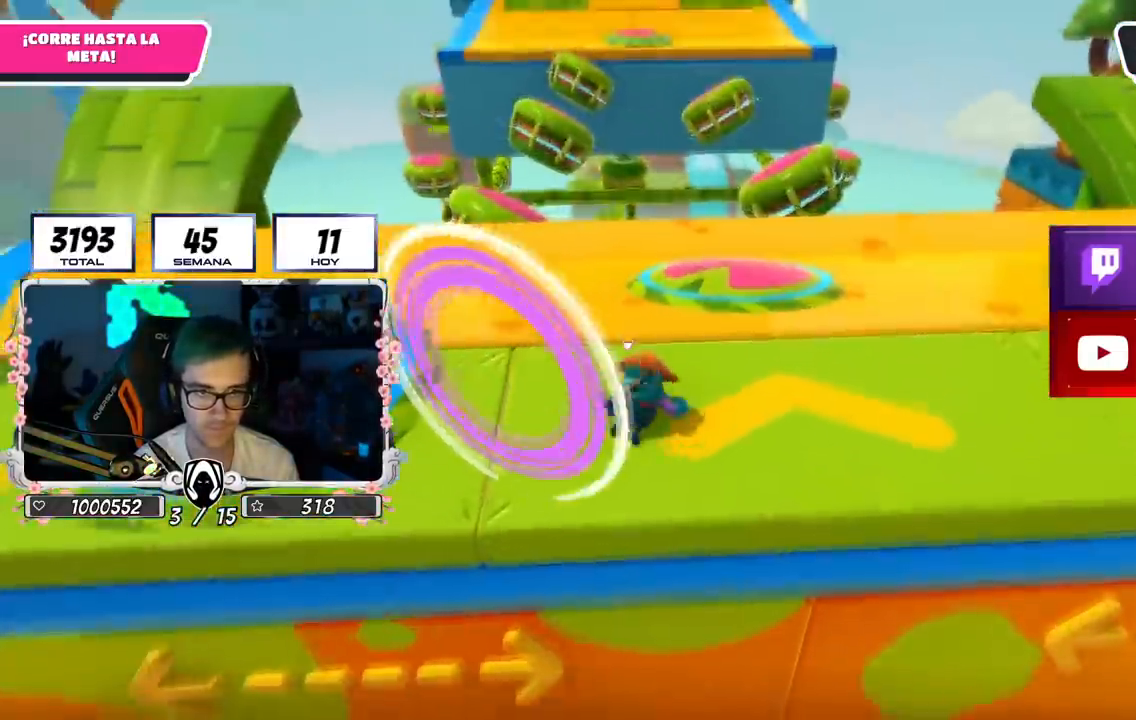
{"buttons": [], "left_stick": "up-right", "right_stick": "center", "events": [[217, "SQUARE", "down"], [367, "SQUARE", "up"]]}
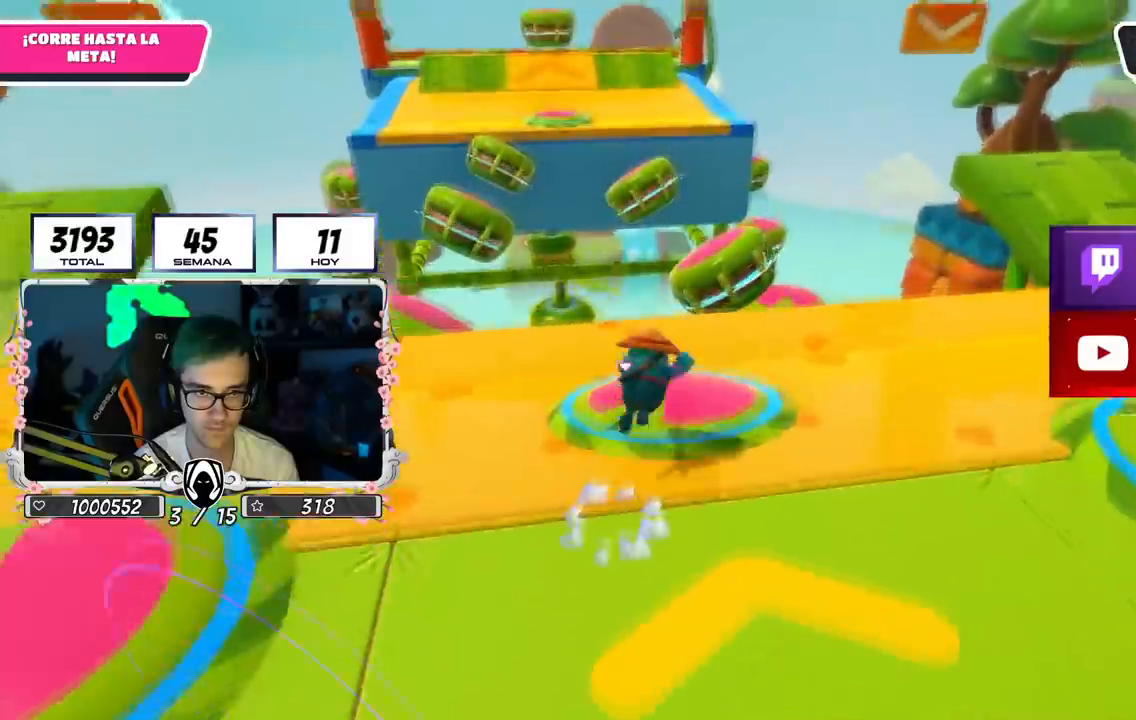
{"buttons": [], "left_stick": "up-right", "right_stick": "center", "events": [[200, "right_stick", "left"], [283, "right_stick", "center"]]}
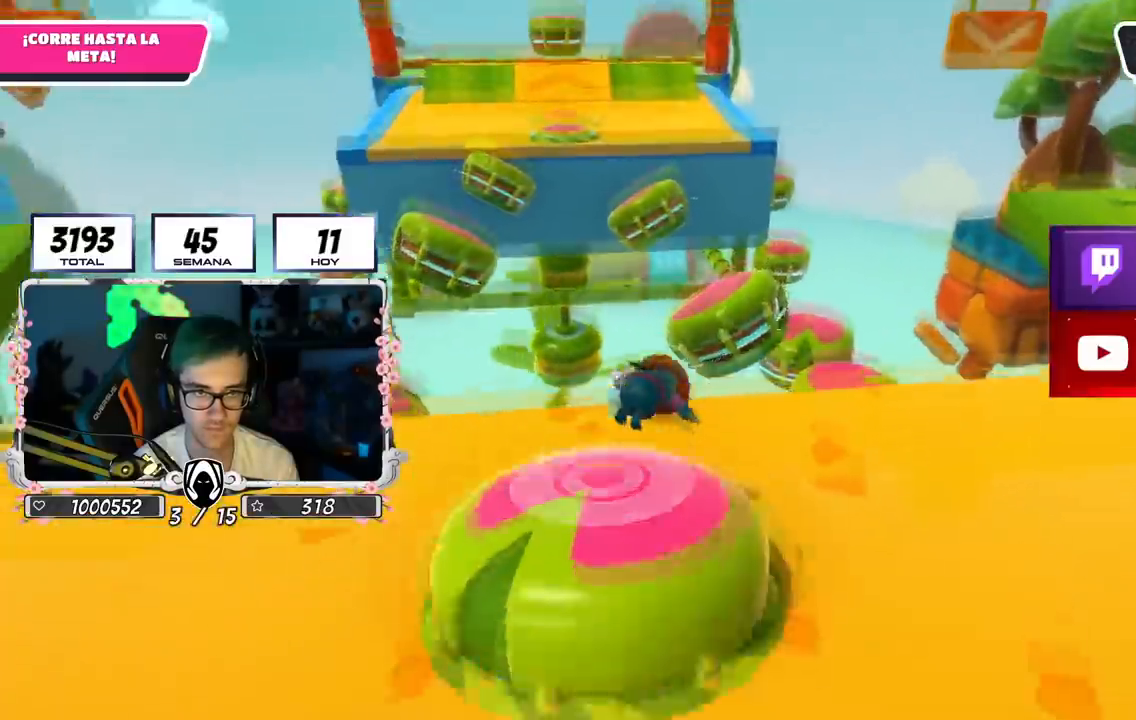
{"buttons": [], "left_stick": "up", "right_stick": "center", "events": [[83, "SQUARE", "down"], [184, "SQUARE", "up"], [217, "SQUARE", "down"], [300, "SQUARE", "up"], [350, "left_stick", "up"]]}
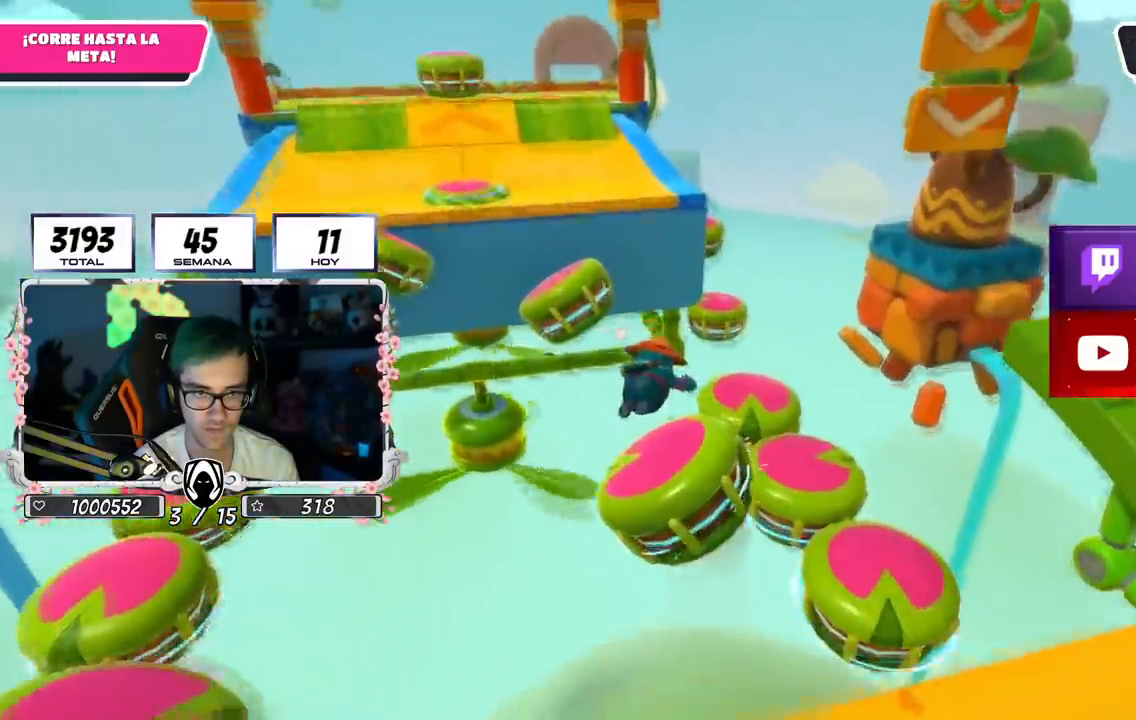
{"buttons": [], "left_stick": "up-left", "right_stick": "center", "events": [[66, "right_stick", "left"], [83, "left_stick", "up-left"], [216, "right_stick", "up-left"], [483, "right_stick", "center"]]}
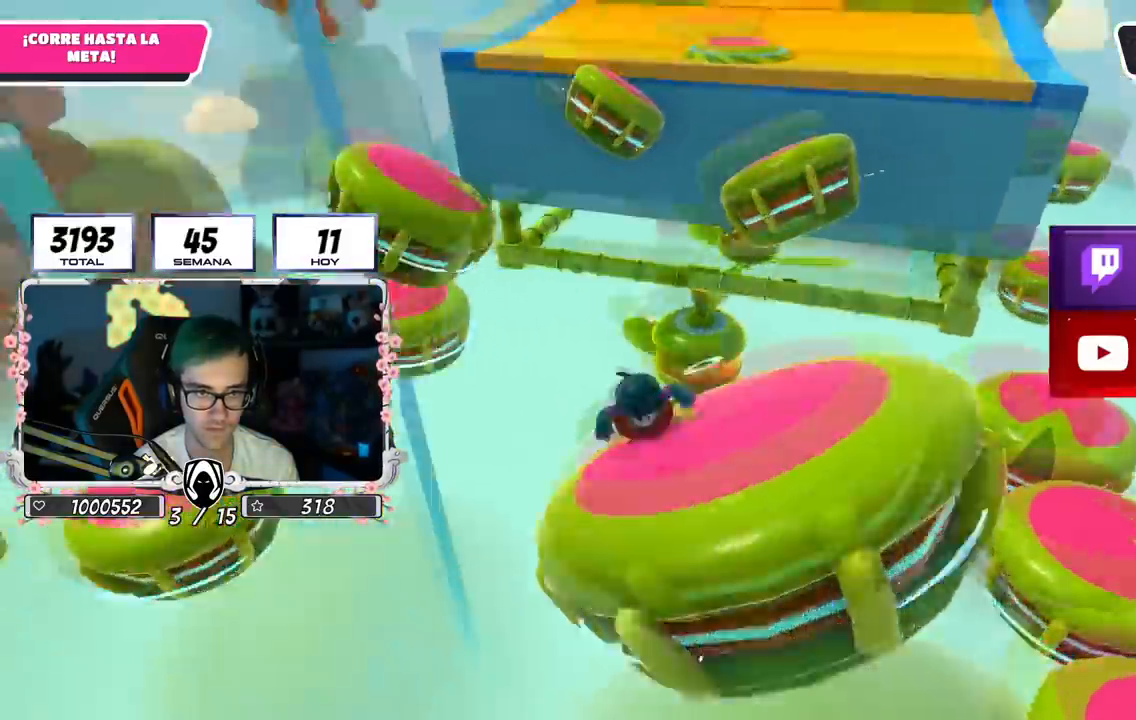
{"buttons": [], "left_stick": "up-right", "right_stick": "down-right", "events": [[50, "SQUARE", "down"], [133, "SQUARE", "up"], [167, "SQUARE", "down"], [284, "SQUARE", "up"], [417, "left_stick", "up-right"], [417, "right_stick", "down-right"]]}
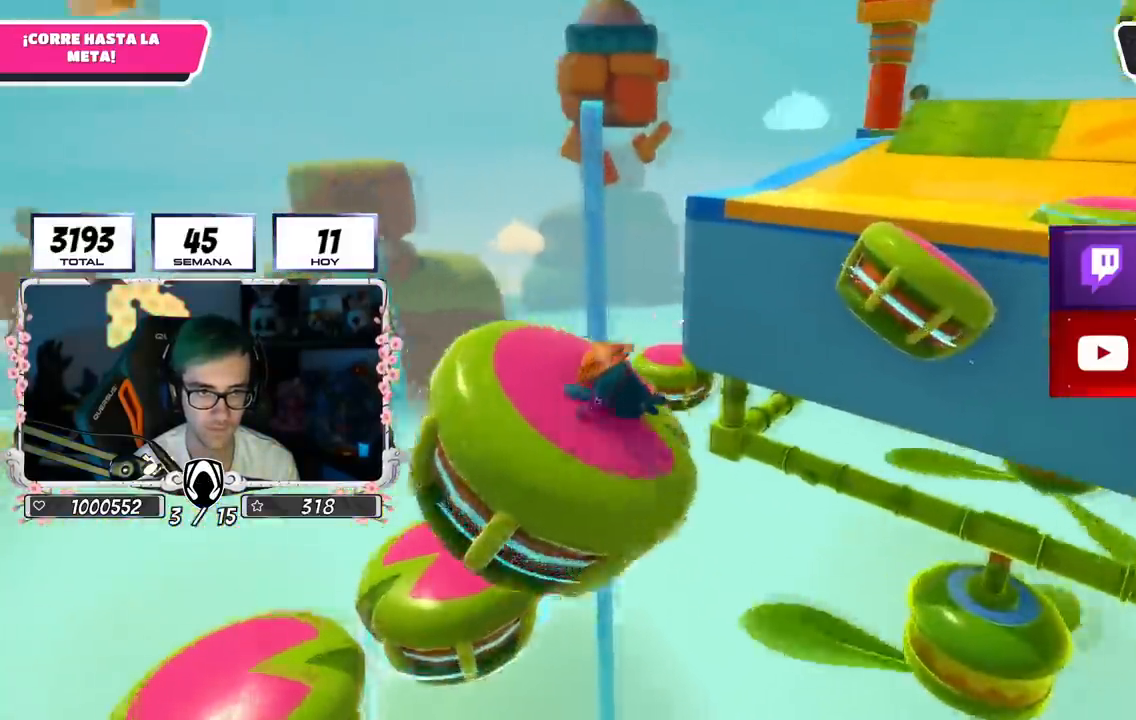
{"buttons": [], "left_stick": "up-right", "right_stick": "center", "events": [[283, "right_stick", "center"]]}
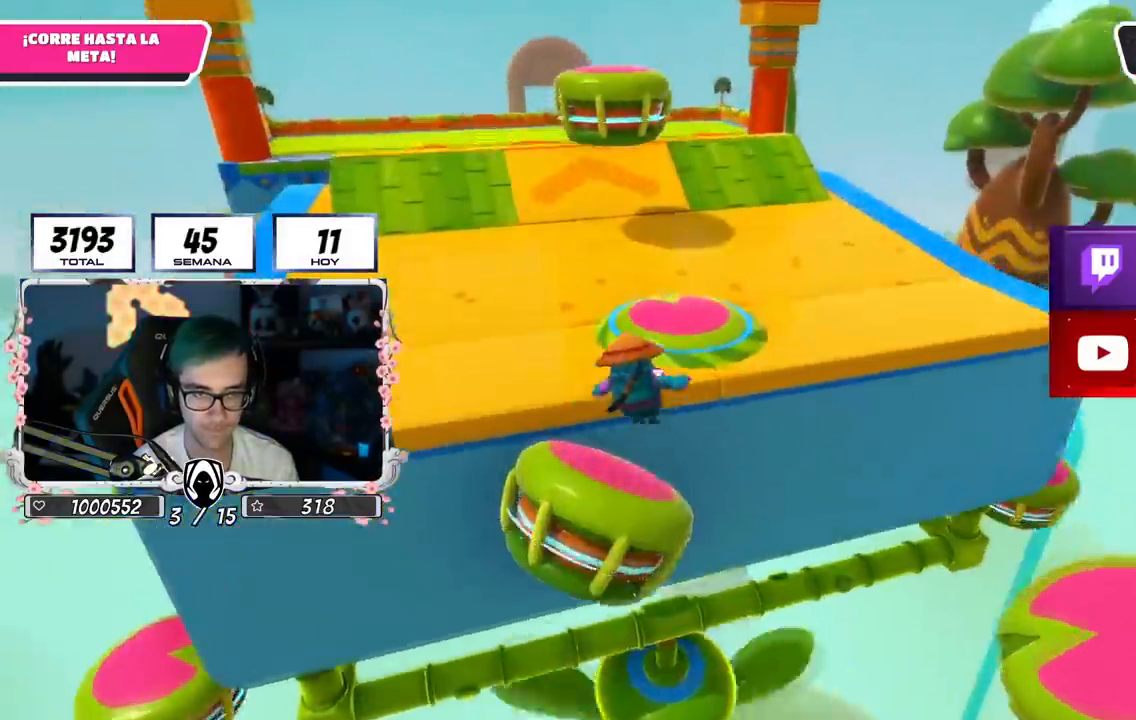
{"buttons": [], "left_stick": "up-right", "right_stick": "center", "events": [[217, "SQUARE", "down"], [400, "SQUARE", "up"]]}
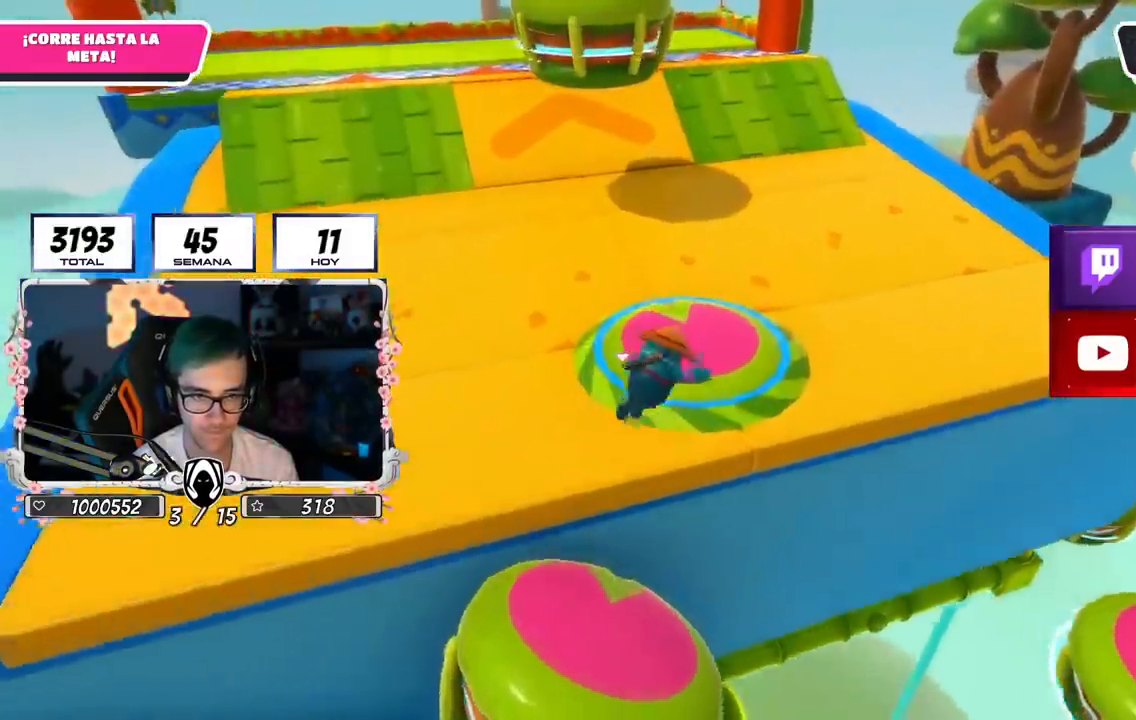
{"buttons": [], "left_stick": "up", "right_stick": "center", "events": [[83, "left_stick", "up"], [116, "right_stick", "left"], [300, "right_stick", "down"], [450, "right_stick", "center"]]}
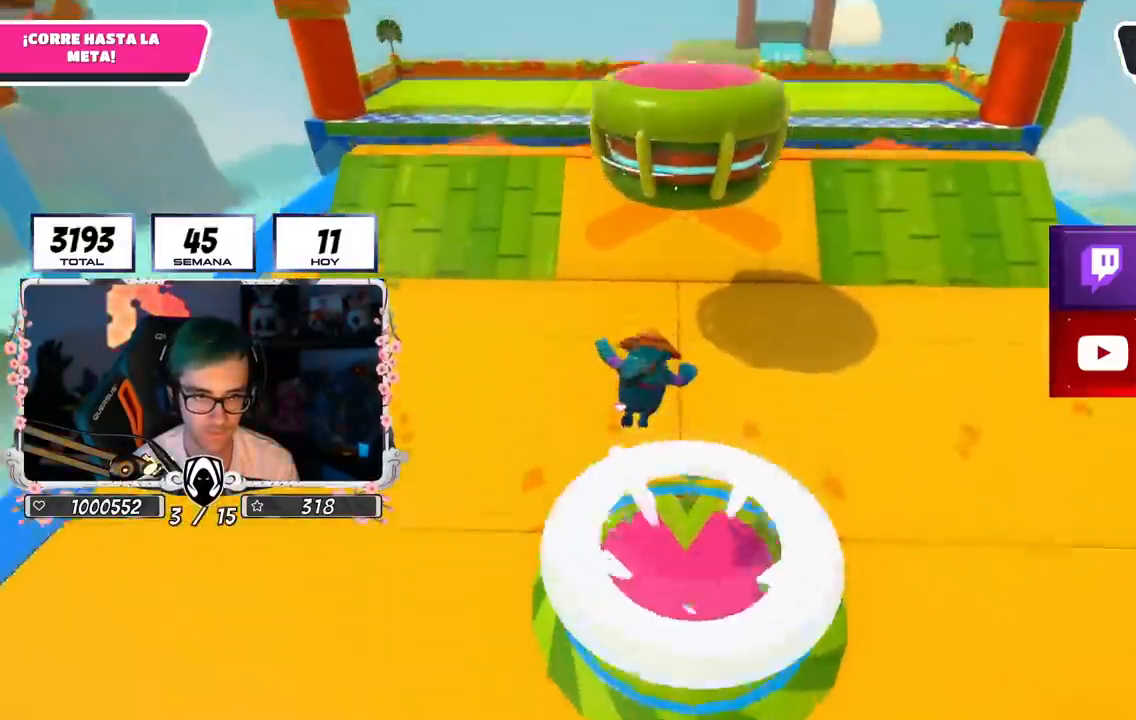
{"buttons": [], "left_stick": "up", "right_stick": "center", "events": [[217, "SQUARE", "down"], [367, "SQUARE", "up"]]}